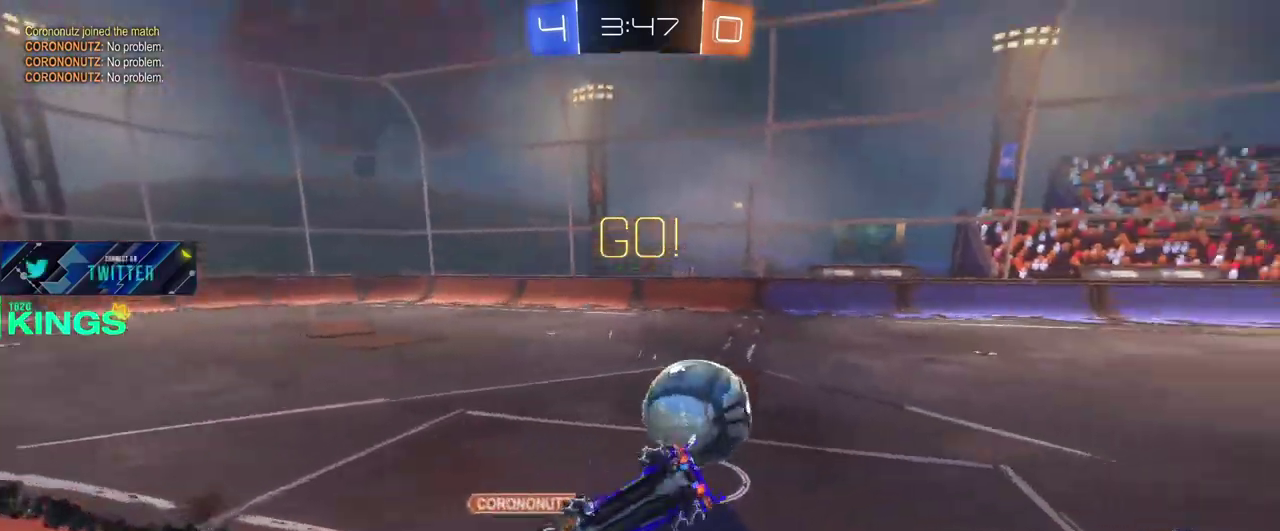
Gameplay with a controller (PlayStation layout); each line is a JSON object with the inputs held at the frame after it. "events" lists button and stick changes between this image and that frame as [ms after this image, input, new state], when the widget could be followed in between. This document gives stick clicks only as held states, not as events.
{"buttons": ["R2"], "left_stick": "up-right", "right_stick": "center"}
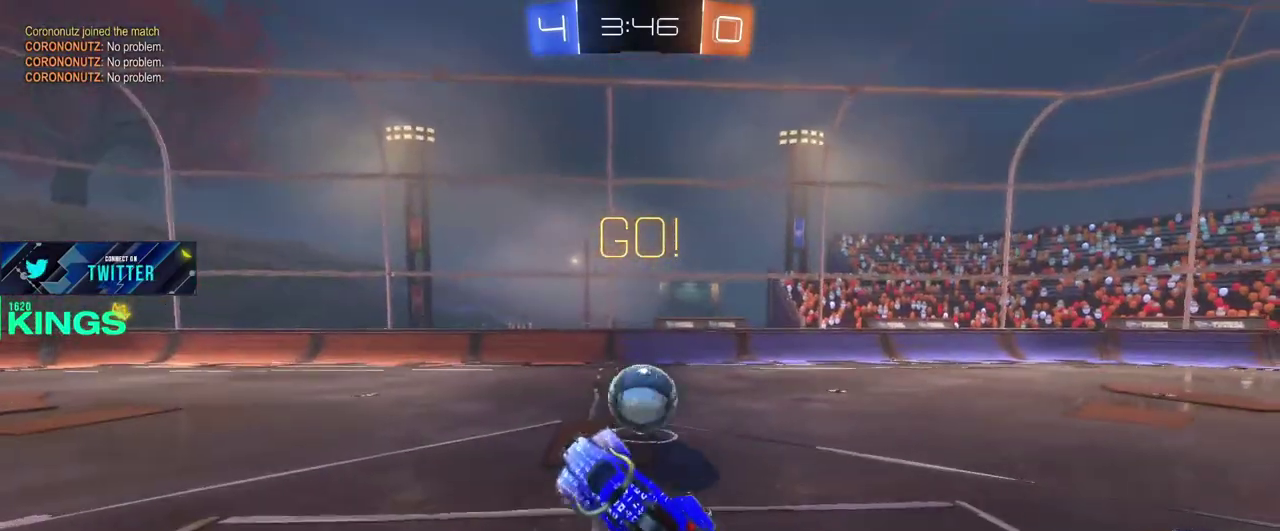
{"buttons": ["CIRCLE", "R2"], "left_stick": "up-right", "right_stick": "center"}
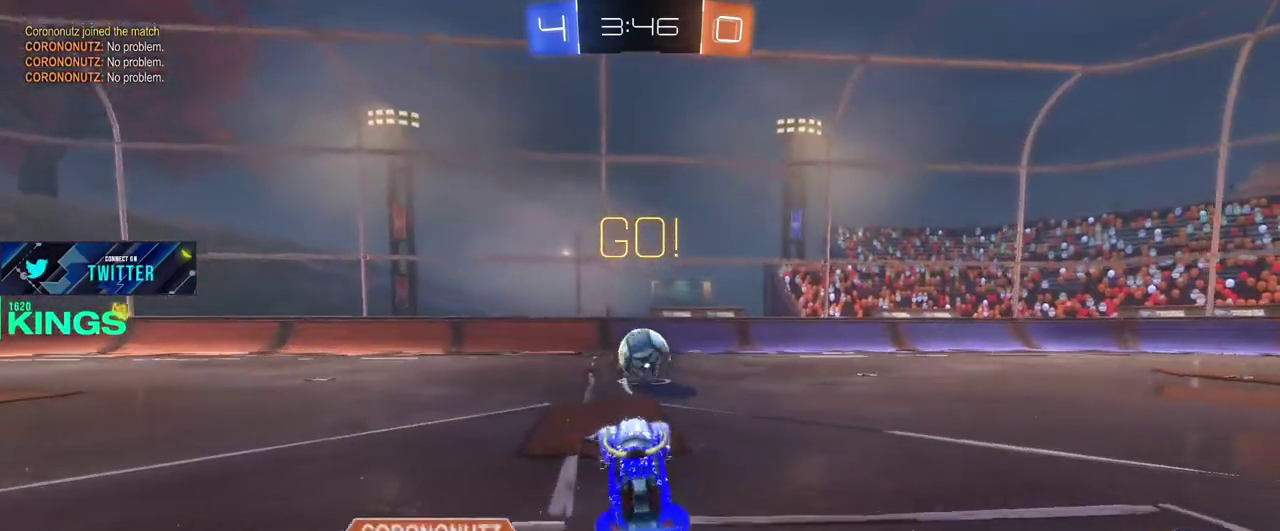
{"buttons": ["CIRCLE", "R2"], "left_stick": "center", "right_stick": "center", "events": [[33, "left_stick", "center"]]}
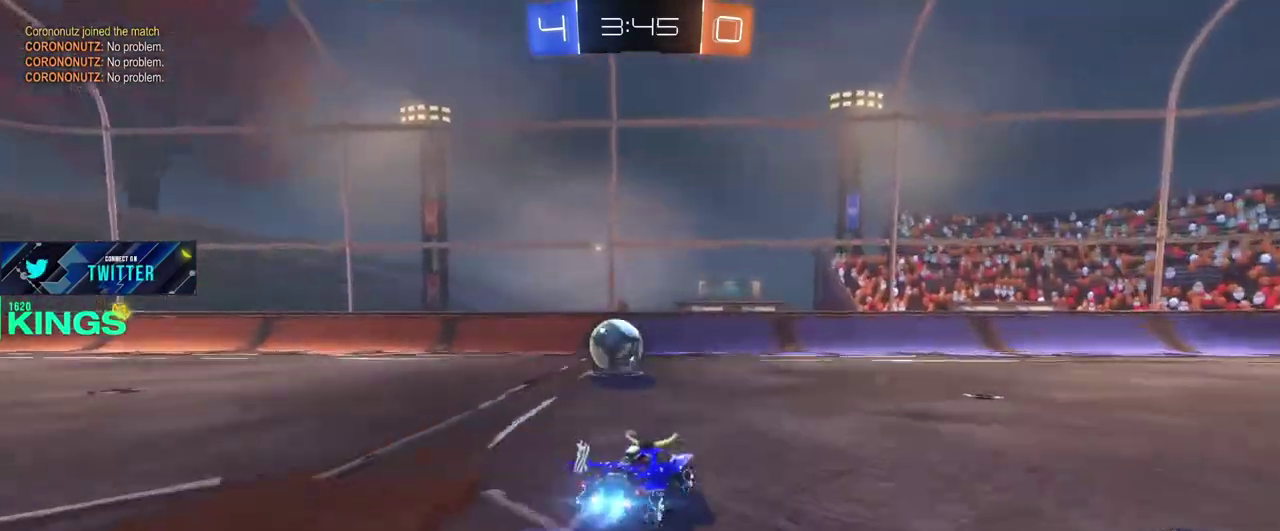
{"buttons": ["CIRCLE", "R2"], "left_stick": "left", "right_stick": "center", "events": [[150, "left_stick", "up-left"], [217, "left_stick", "center"], [383, "left_stick", "left"]]}
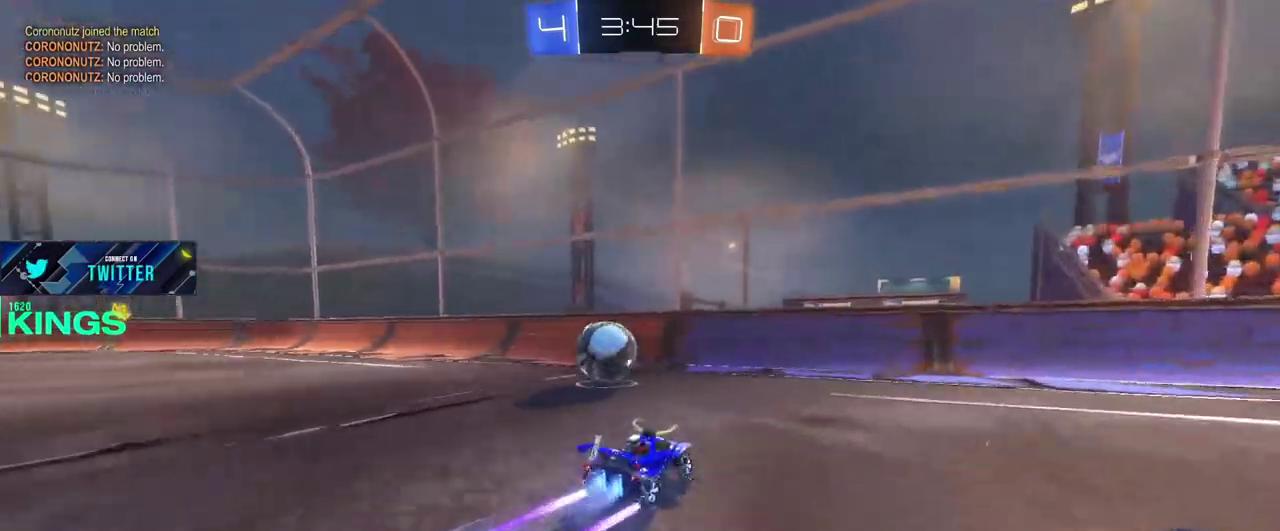
{"buttons": ["CIRCLE", "R2"], "left_stick": "left", "right_stick": "center", "events": [[217, "left_stick", "center"], [317, "left_stick", "up-right"], [417, "left_stick", "left"]]}
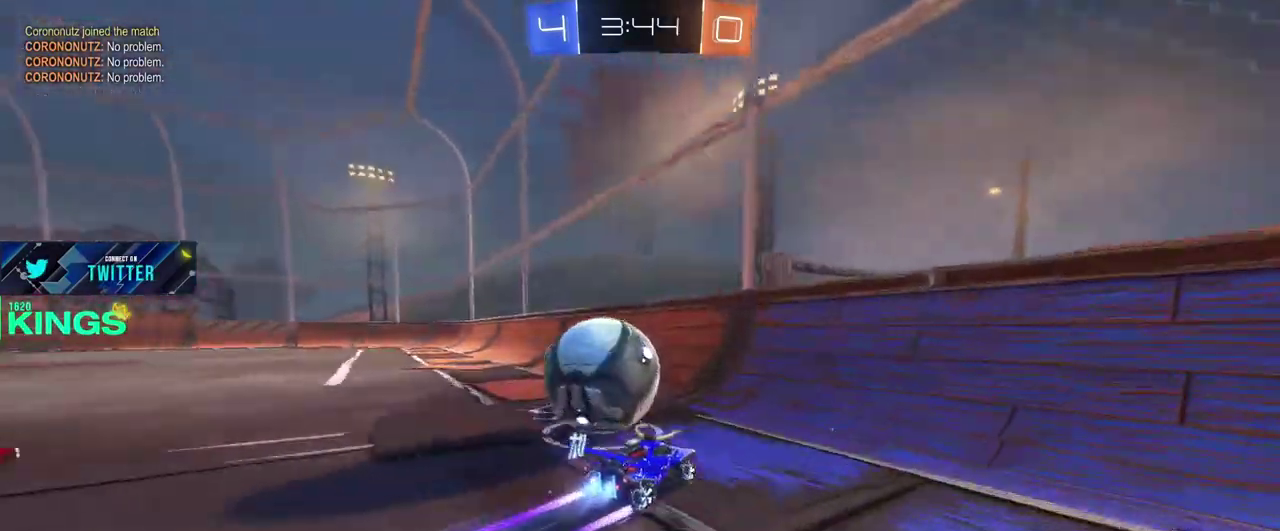
{"buttons": ["L2"], "left_stick": "left", "right_stick": "center", "events": [[200, "CIRCLE", "up"], [233, "R2", "up"], [267, "L2", "down"]]}
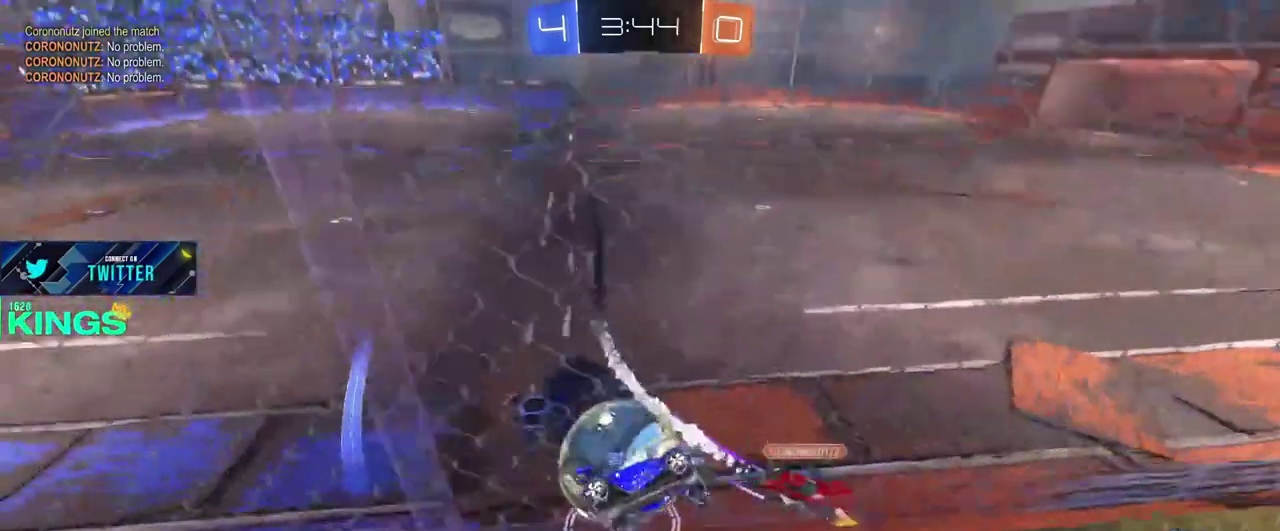
{"buttons": ["R2"], "left_stick": "up-right", "right_stick": "center", "events": [[267, "L2", "up"], [333, "R2", "down"], [483, "left_stick", "up-right"]]}
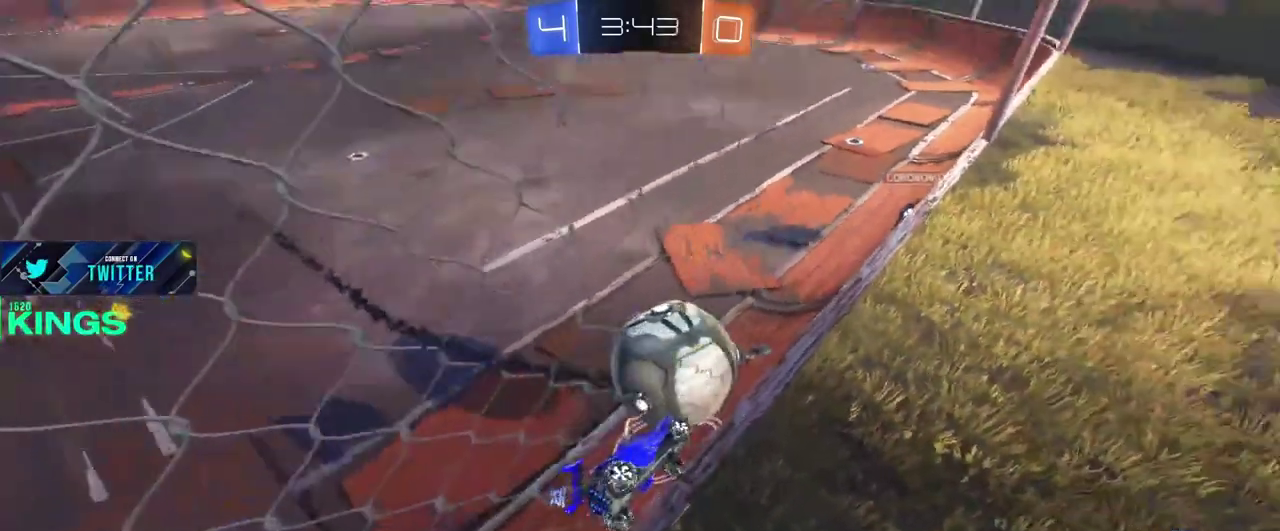
{"buttons": ["CIRCLE", "R2"], "left_stick": "left", "right_stick": "center", "events": [[217, "left_stick", "center"], [250, "CIRCLE", "down"], [417, "left_stick", "left"]]}
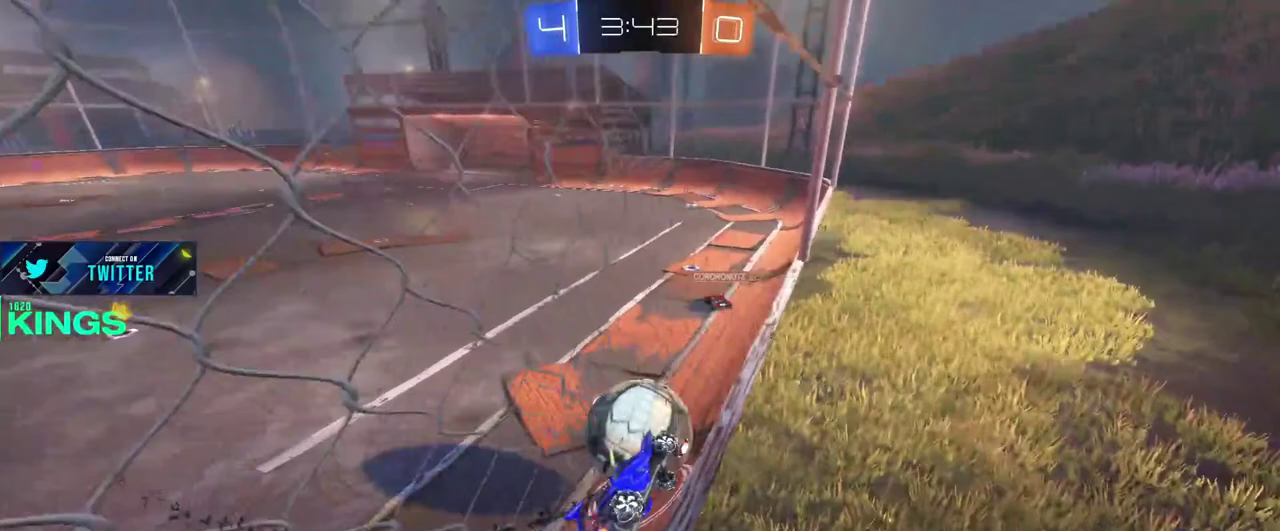
{"buttons": ["L2", "L3"], "left_stick": "left", "right_stick": "center"}
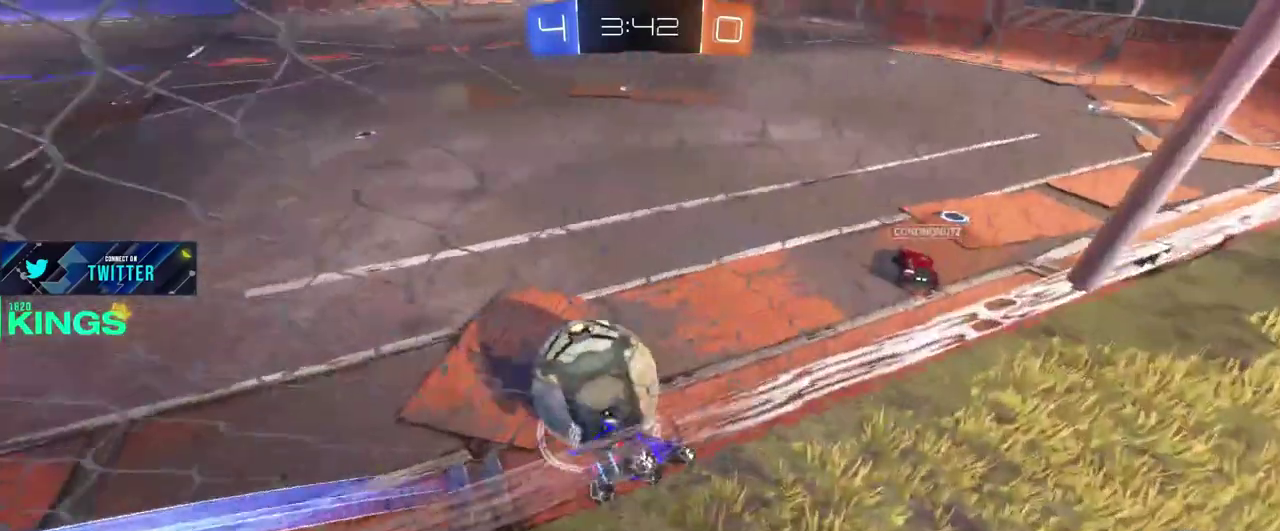
{"buttons": ["CIRCLE", "R2"], "left_stick": "up-right", "right_stick": "center"}
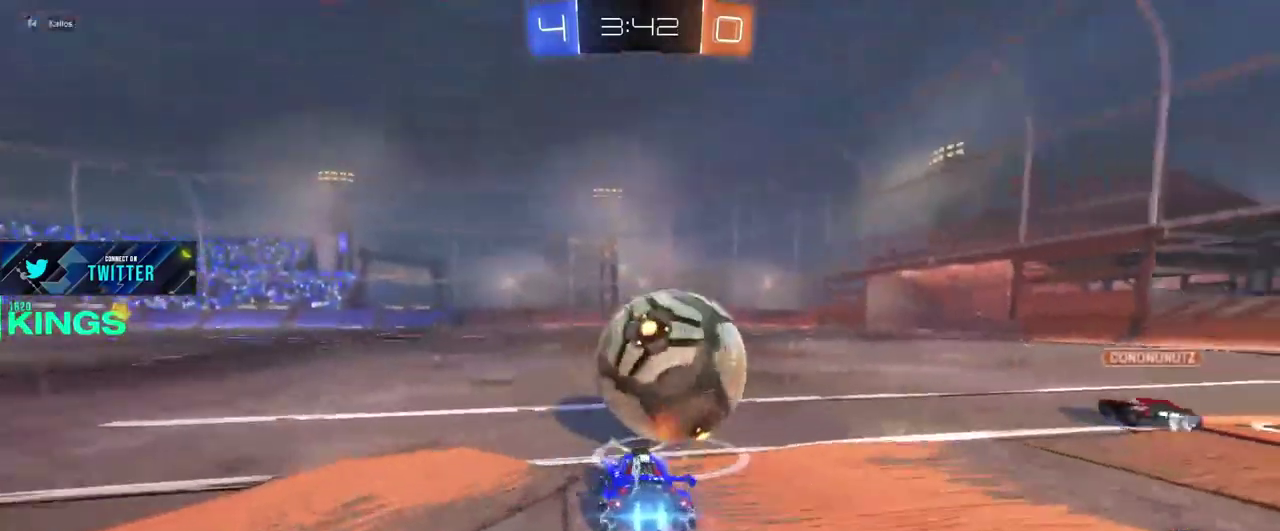
{"buttons": ["CIRCLE", "R2"], "left_stick": "center", "right_stick": "center"}
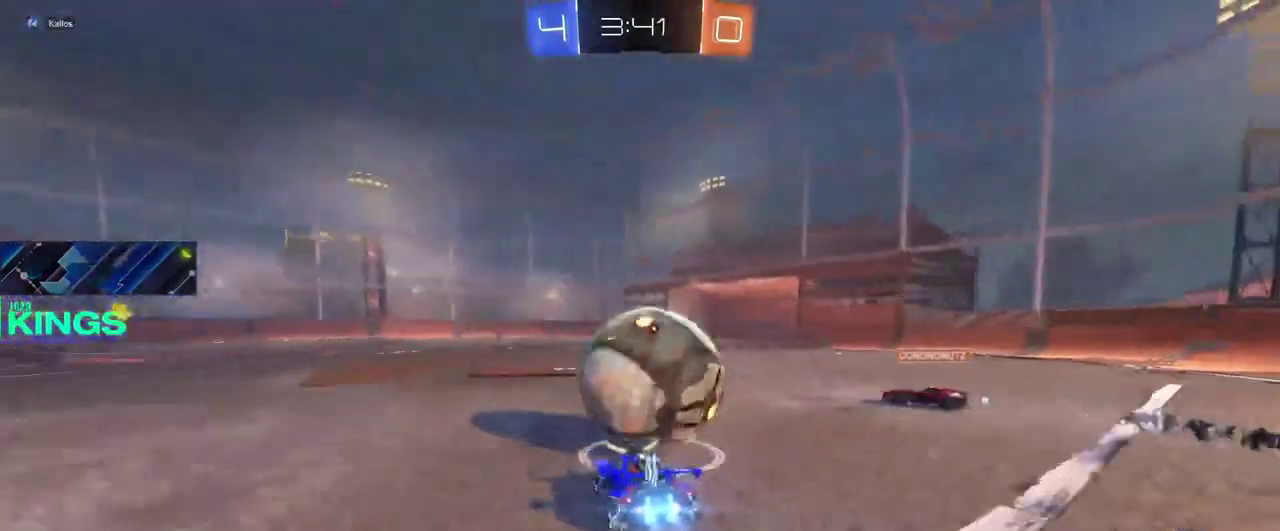
{"buttons": ["CROSS", "CIRCLE", "R2"], "left_stick": "right", "right_stick": "center"}
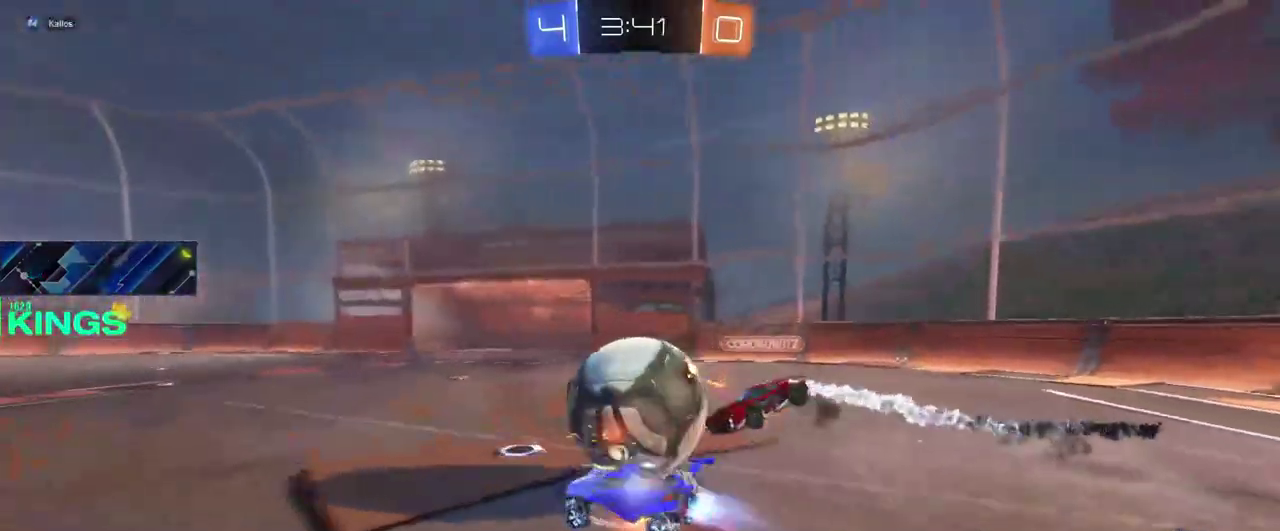
{"buttons": ["R2"], "left_stick": "center", "right_stick": "center"}
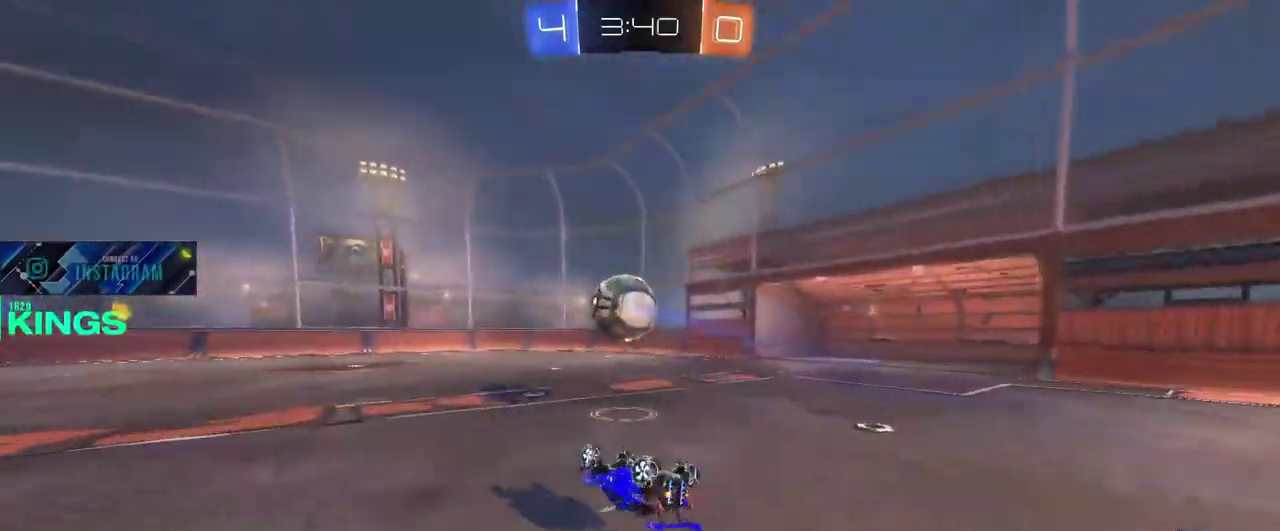
{"buttons": ["R2"], "left_stick": "left", "right_stick": "center", "events": [[217, "left_stick", "left"], [283, "R2", "up"], [417, "R2", "down"]]}
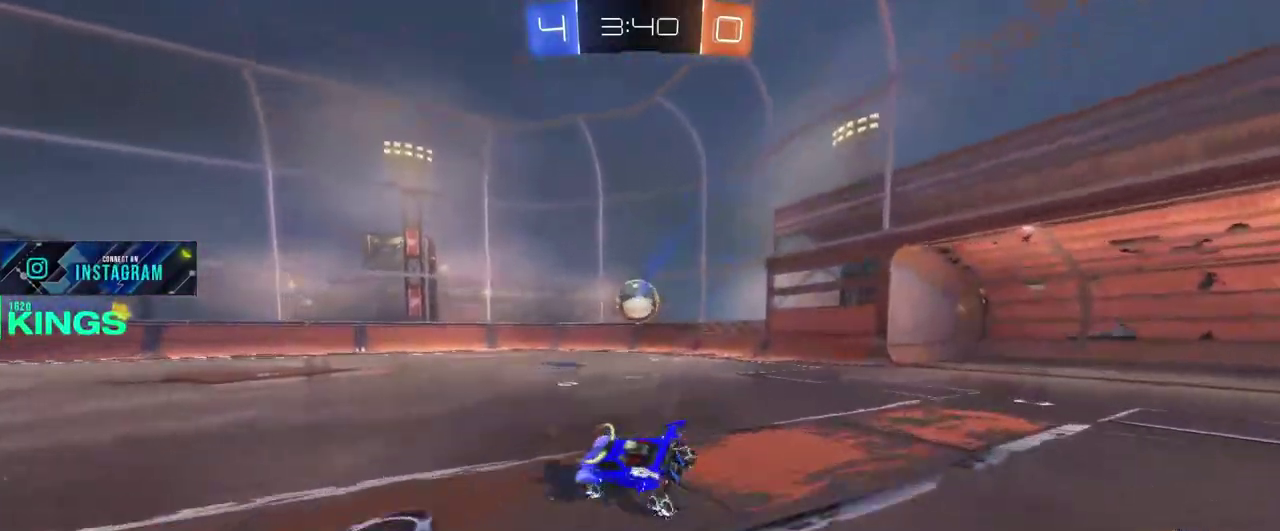
{"buttons": ["R2"], "left_stick": "center", "right_stick": "center", "events": [[433, "left_stick", "center"]]}
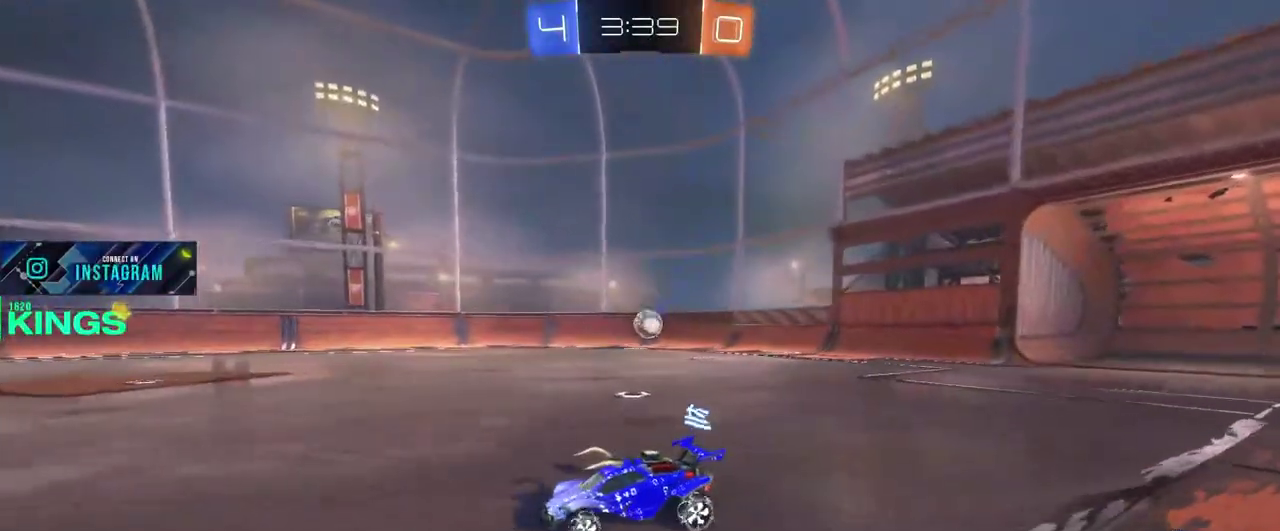
{"buttons": ["R2"], "left_stick": "center", "right_stick": "center", "events": []}
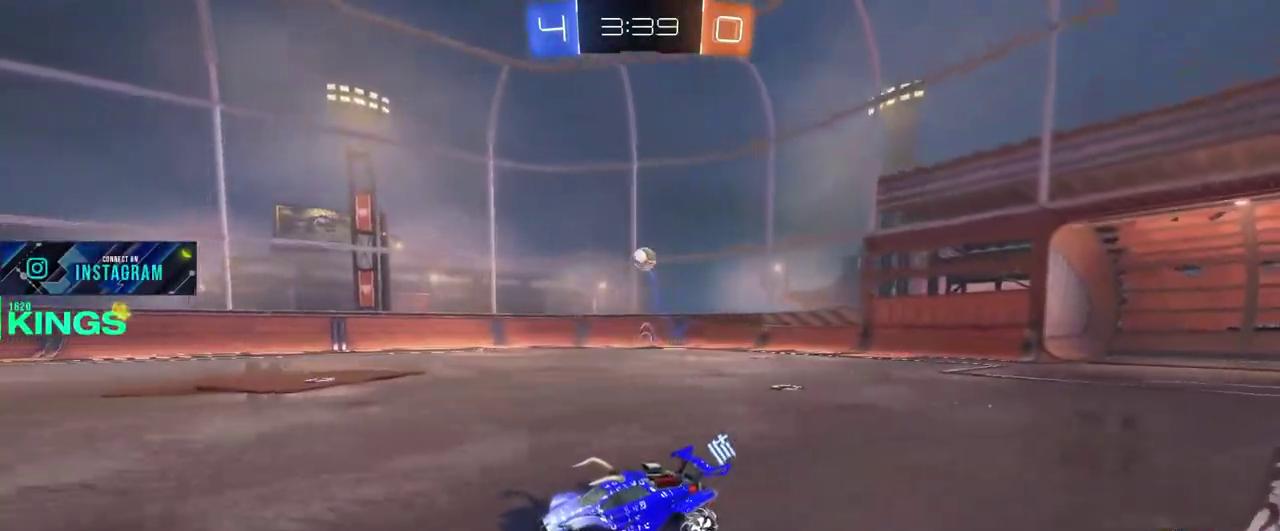
{"buttons": ["CROSS", "R2"], "left_stick": "up-right", "right_stick": "center"}
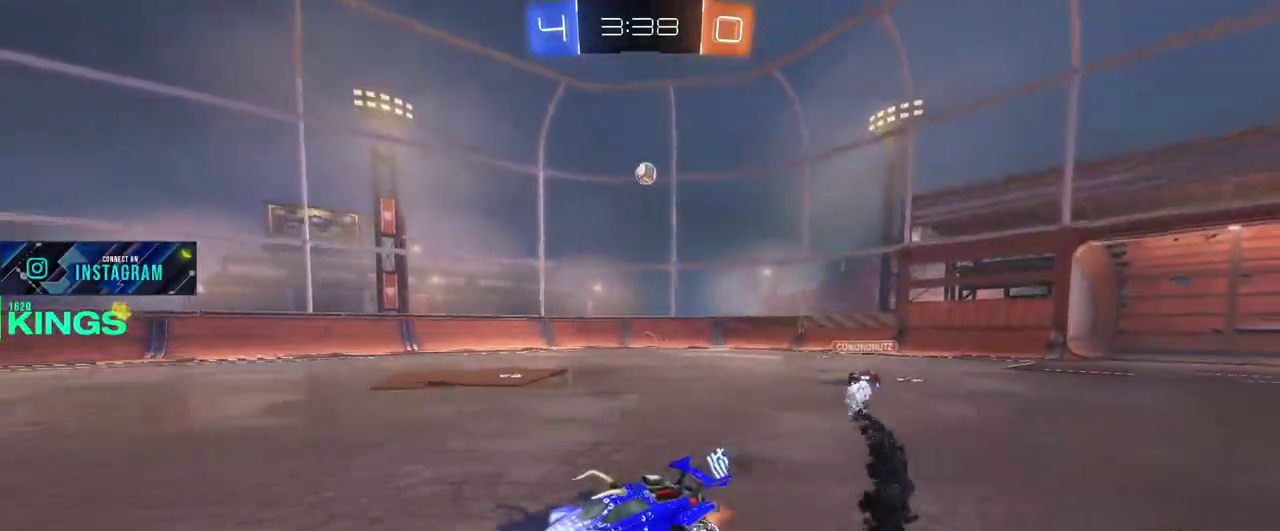
{"buttons": ["R2"], "left_stick": "center", "right_stick": "center"}